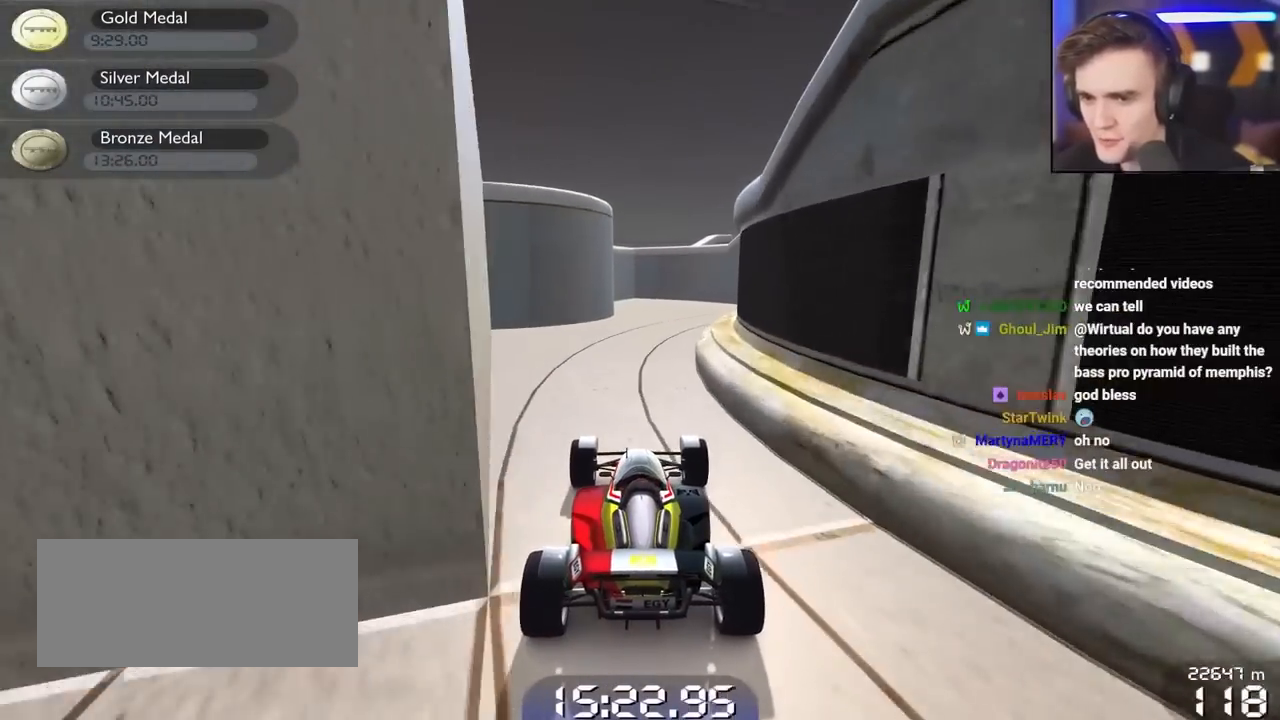
Gameplay with keyboard; each line is a JSON object with the keys held at the frame after it. "events" lists presses ("down") and releases ("up") of "brake", "down", "left", "right" and "up" between this image and that frame as [ms after this image, input, new state], when the widget could be followed in between. No other keys are recorded. Mouse input is not recorded. Key names are as the overlay labels them; some are game actions (e.g. jump) rather than physical keys.
{"keys": ["down", "right"], "events": [[100, "up", "up"], [333, "down", "down"], [333, "right", "down"]]}
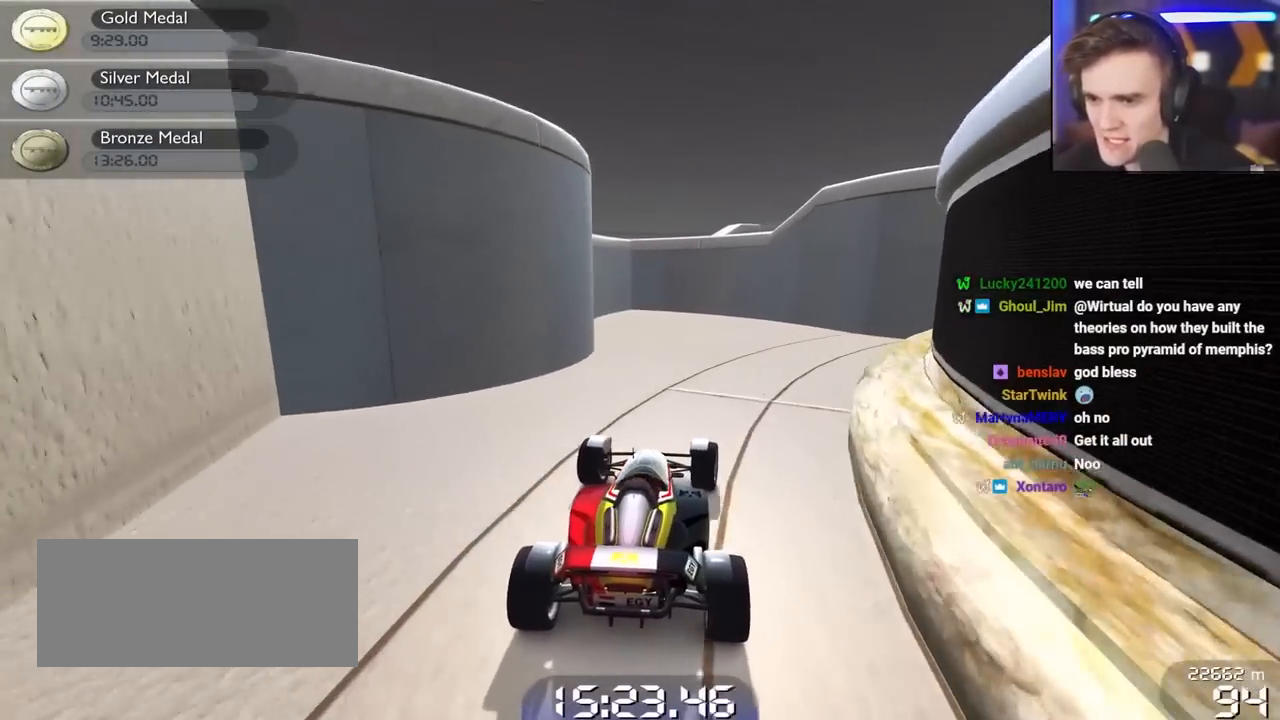
{"keys": ["left"], "events": [[400, "right", "up"], [450, "down", "up"], [450, "left", "down"]]}
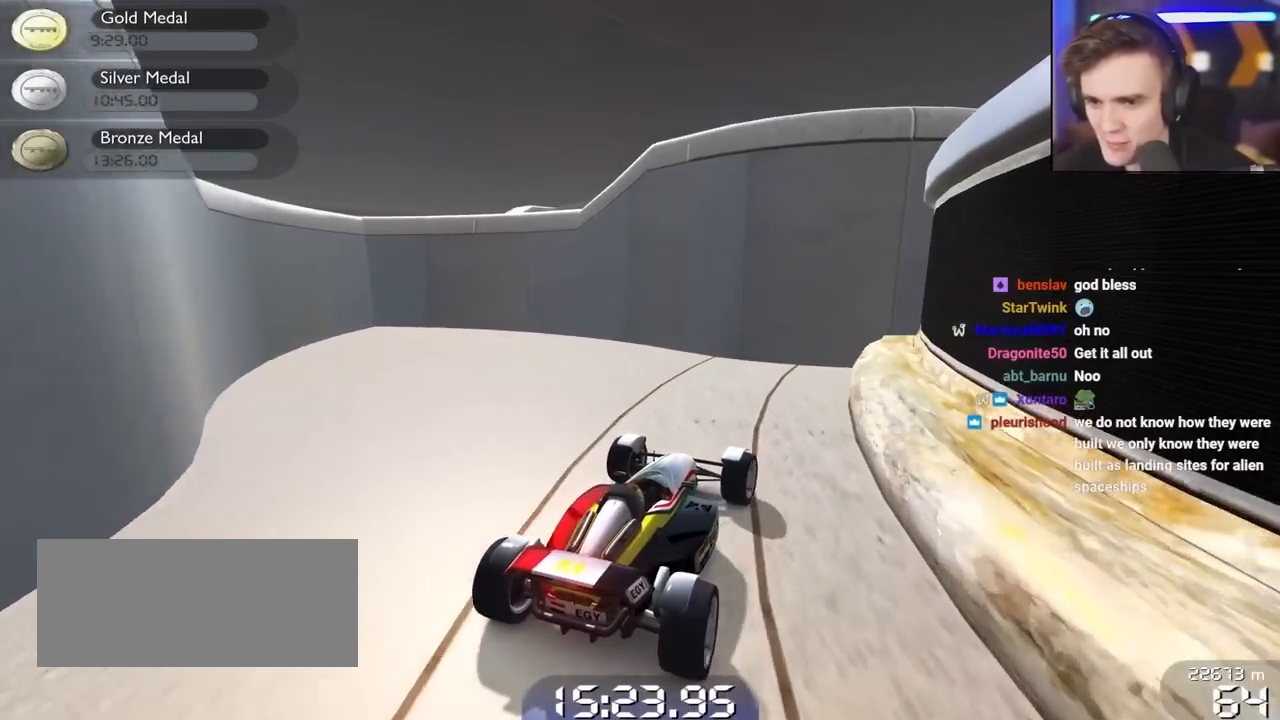
{"keys": ["left"], "events": [[233, "left", "up"], [467, "left", "down"]]}
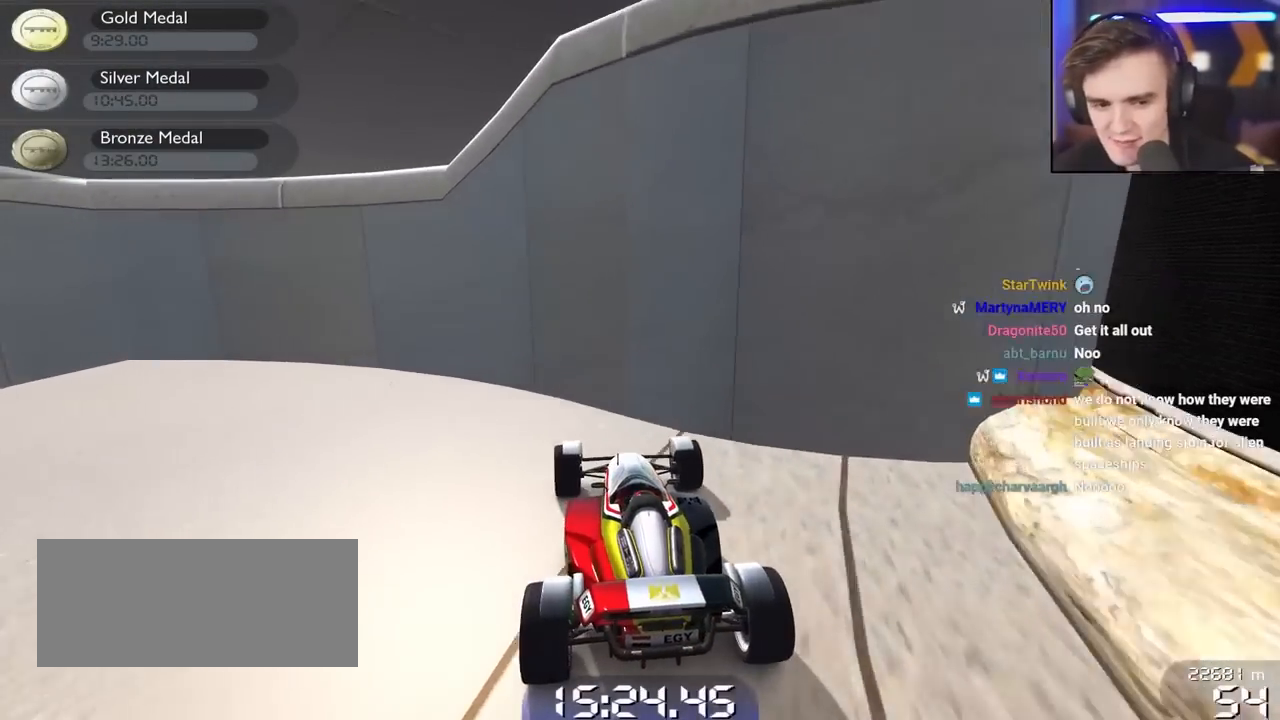
{"keys": ["left"], "events": [[17, "up", "down"], [483, "up", "up"]]}
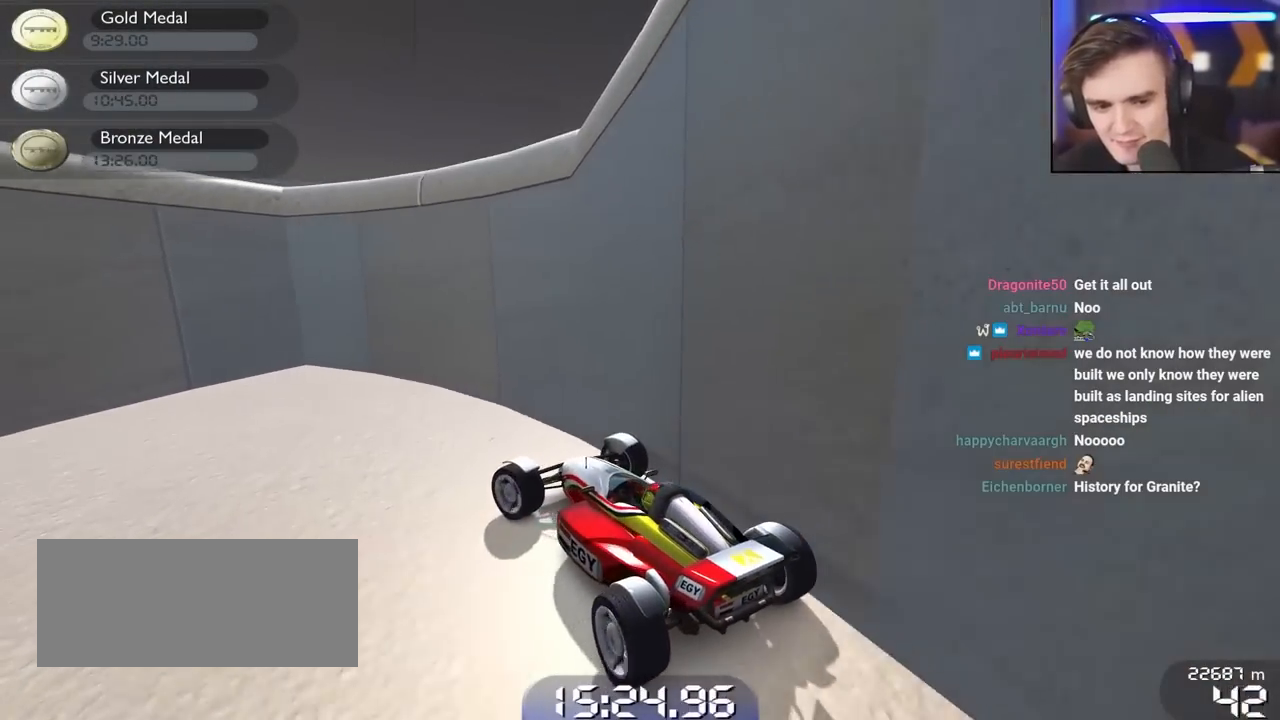
{"keys": ["down", "left", "up"], "events": [[117, "down", "down"], [117, "up", "down"]]}
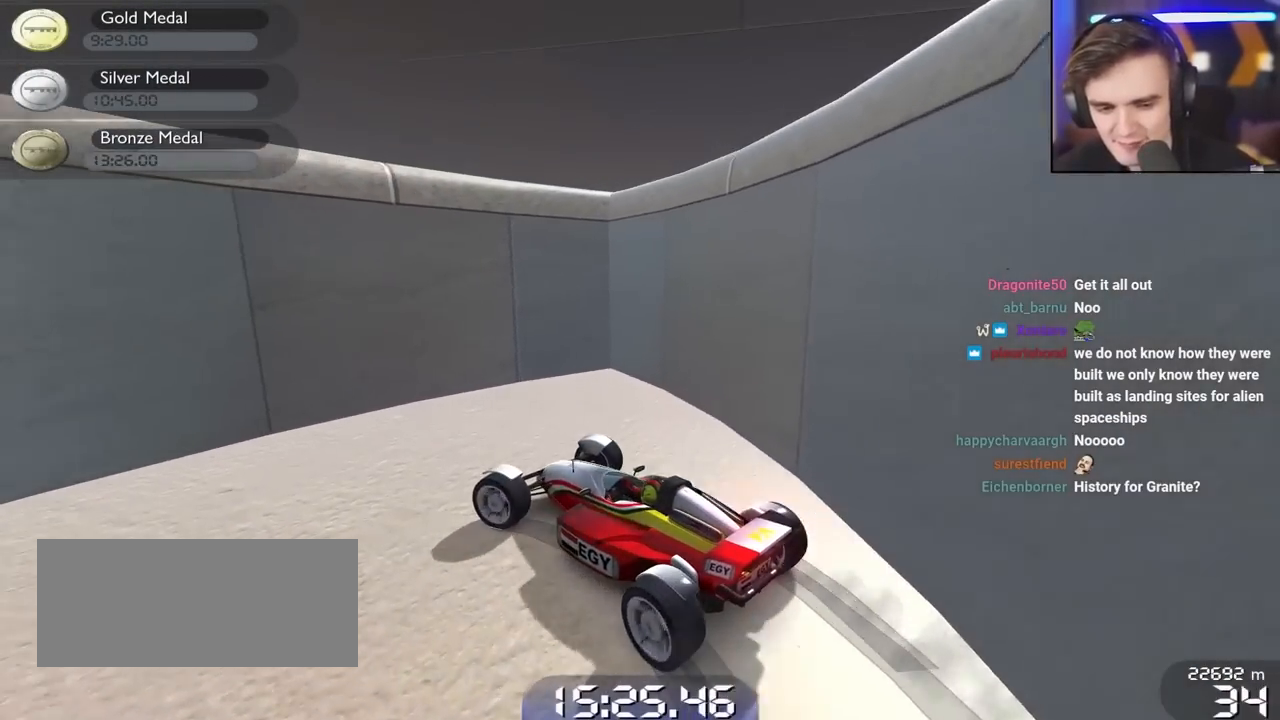
{"keys": ["left", "up"], "events": [[467, "down", "up"]]}
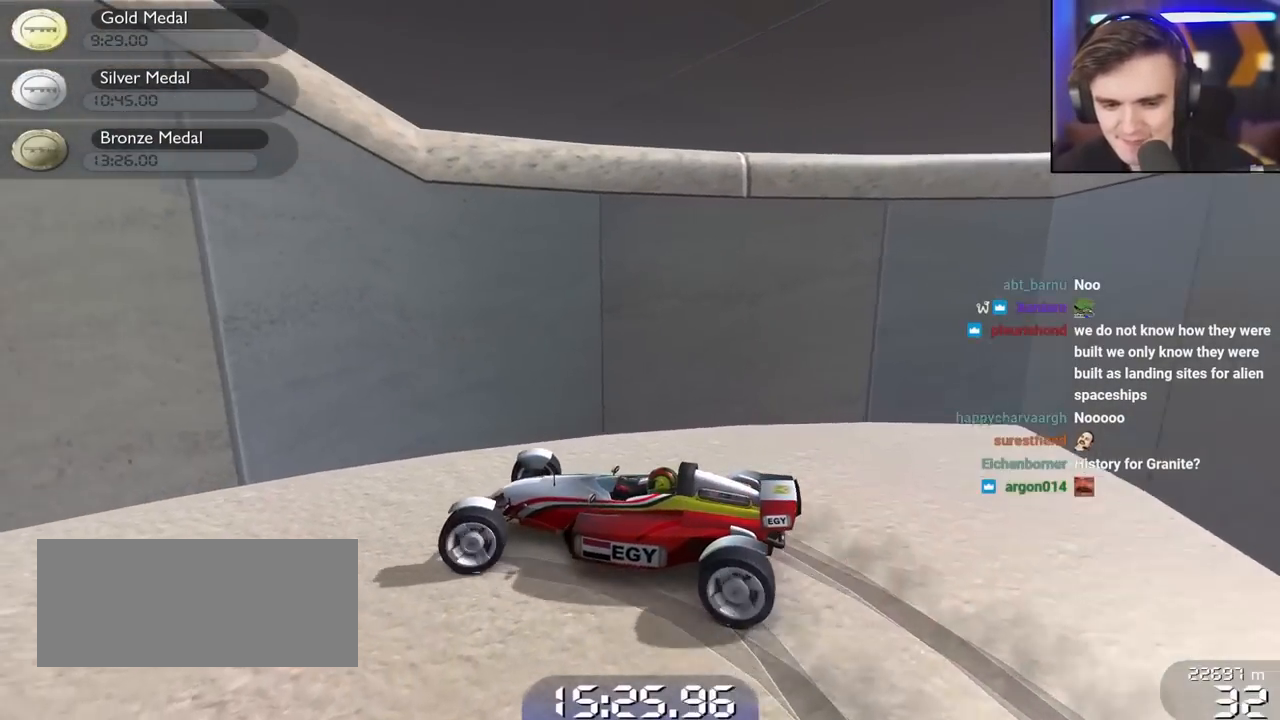
{"keys": ["up"], "events": [[433, "left", "up"]]}
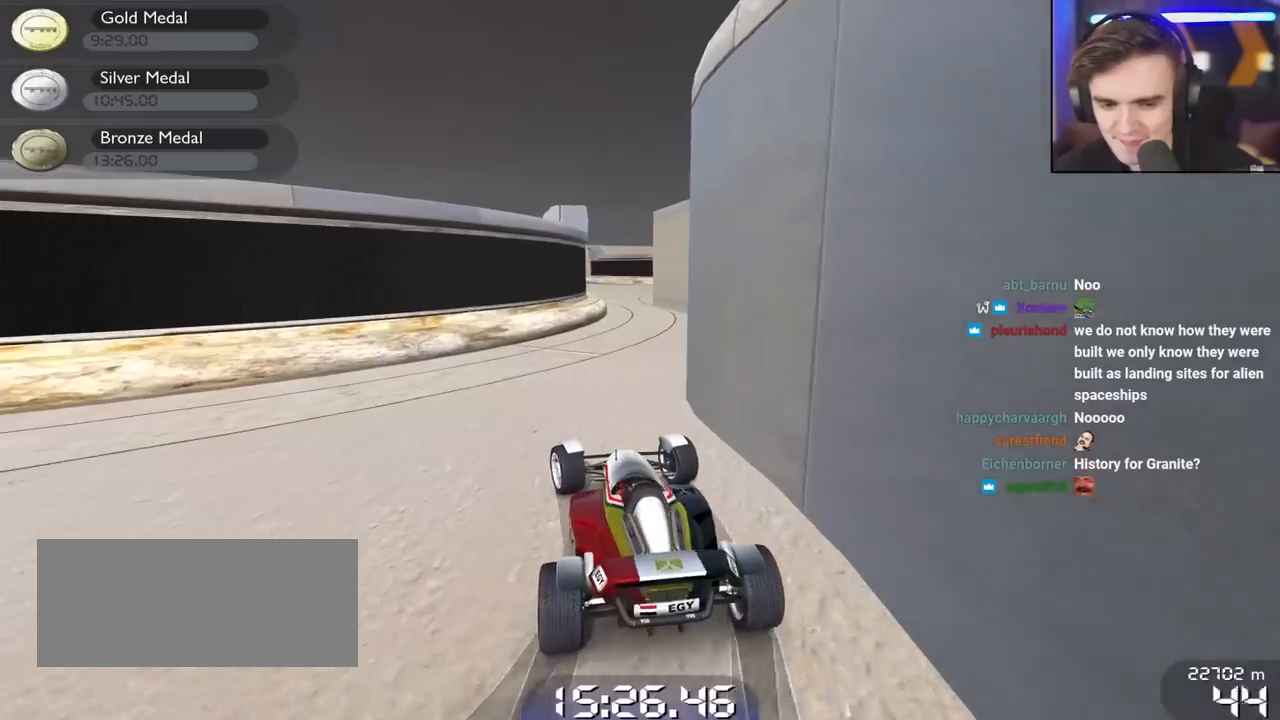
{"keys": ["right", "up"], "events": [[117, "right", "down"], [300, "right", "up"], [483, "right", "down"]]}
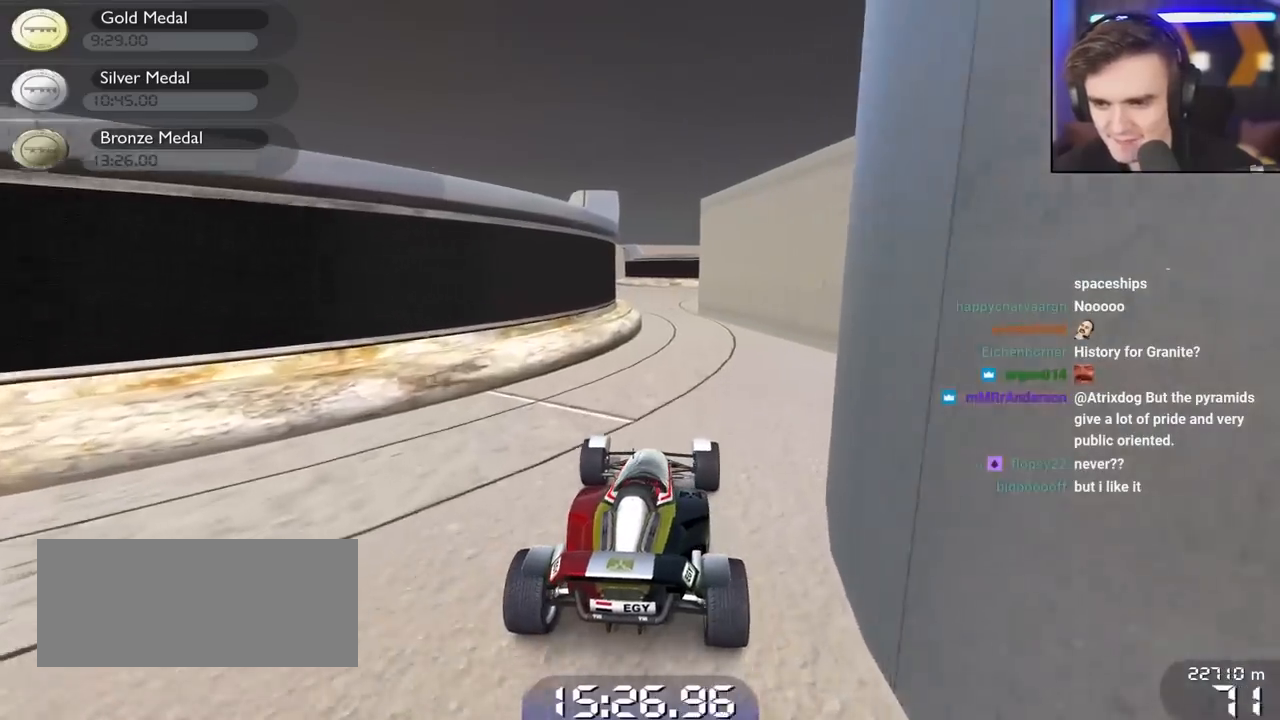
{"keys": ["up"], "events": [[83, "right", "up"], [283, "left", "down"], [367, "left", "up"]]}
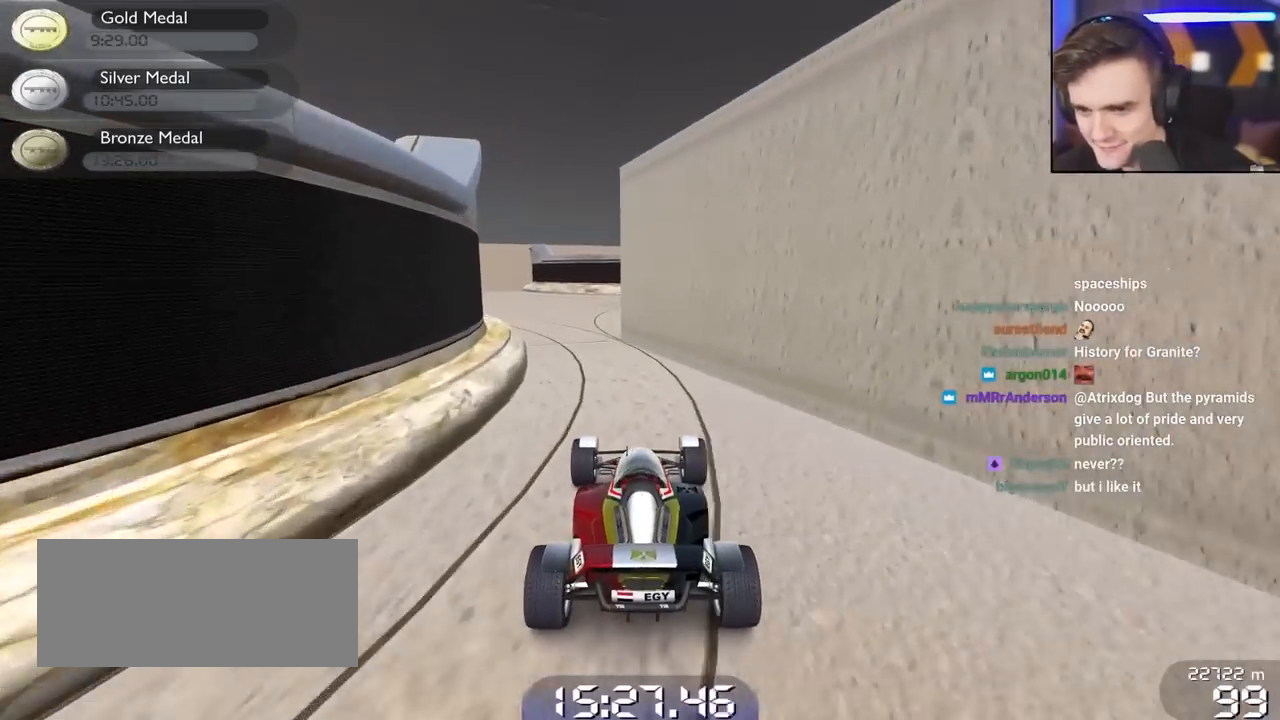
{"keys": ["up"], "events": [[150, "left", "down"], [433, "left", "up"]]}
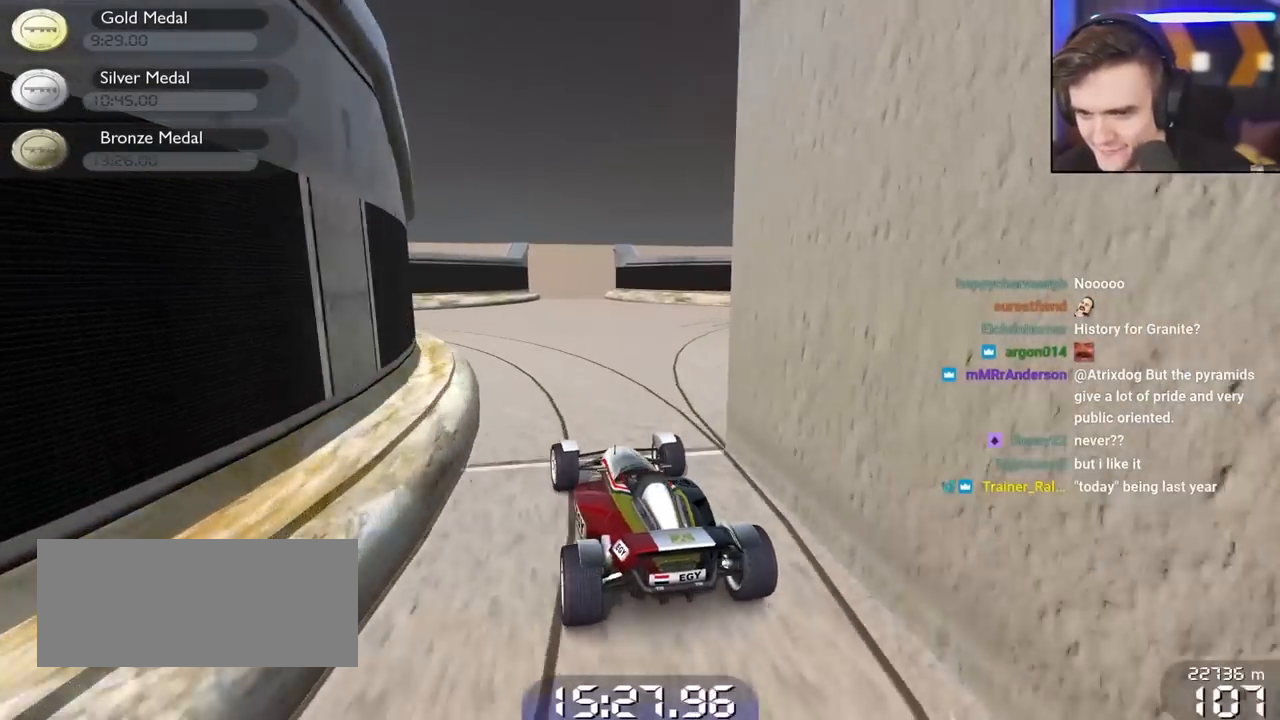
{"keys": ["up"], "events": [[167, "left", "down"], [300, "left", "up"], [400, "left", "down"], [483, "left", "up"]]}
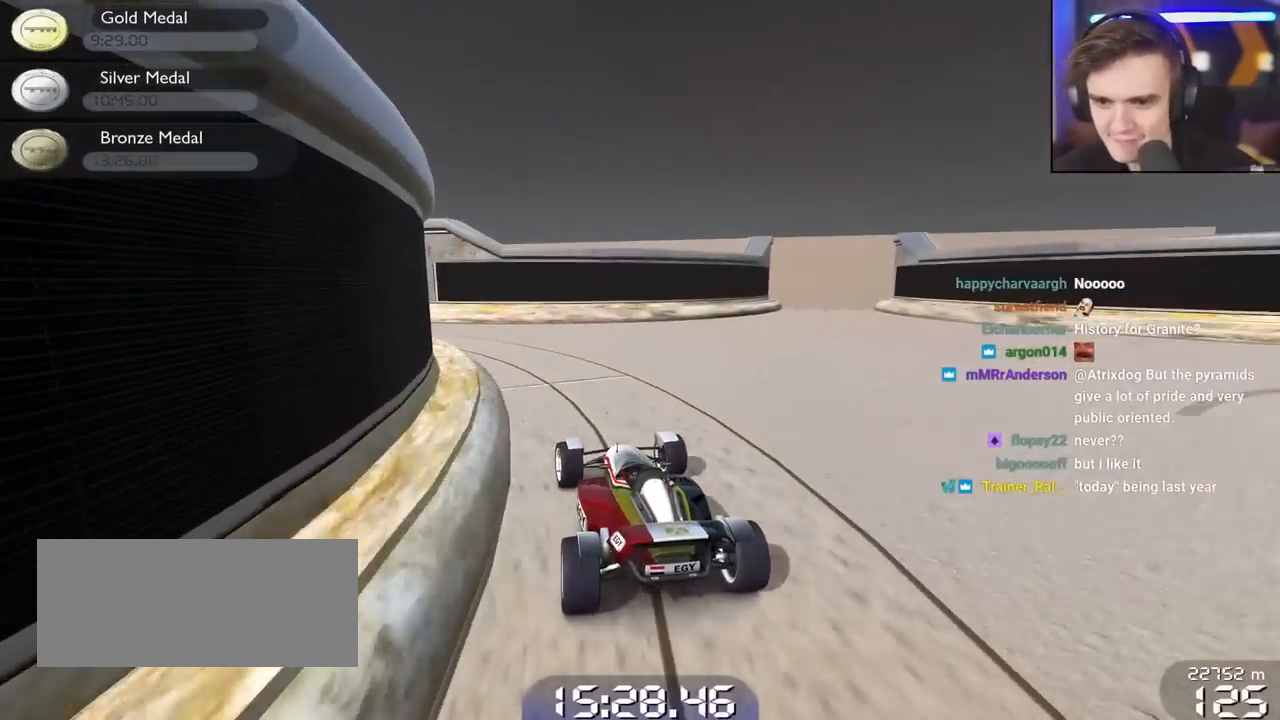
{"keys": ["left"], "events": [[83, "left", "down"], [183, "left", "up"], [233, "left", "down"], [467, "up", "up"]]}
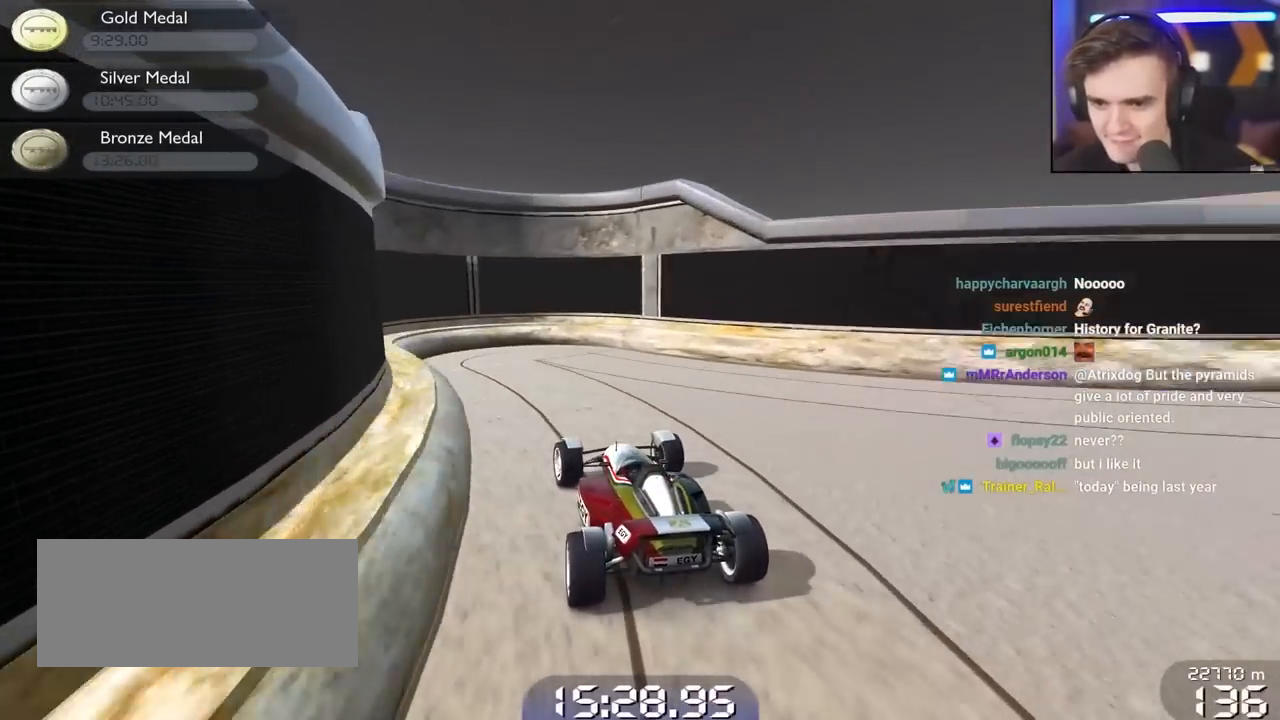
{"keys": ["right"], "events": [[50, "down", "down"], [283, "left", "up"], [283, "right", "down"], [383, "down", "up"]]}
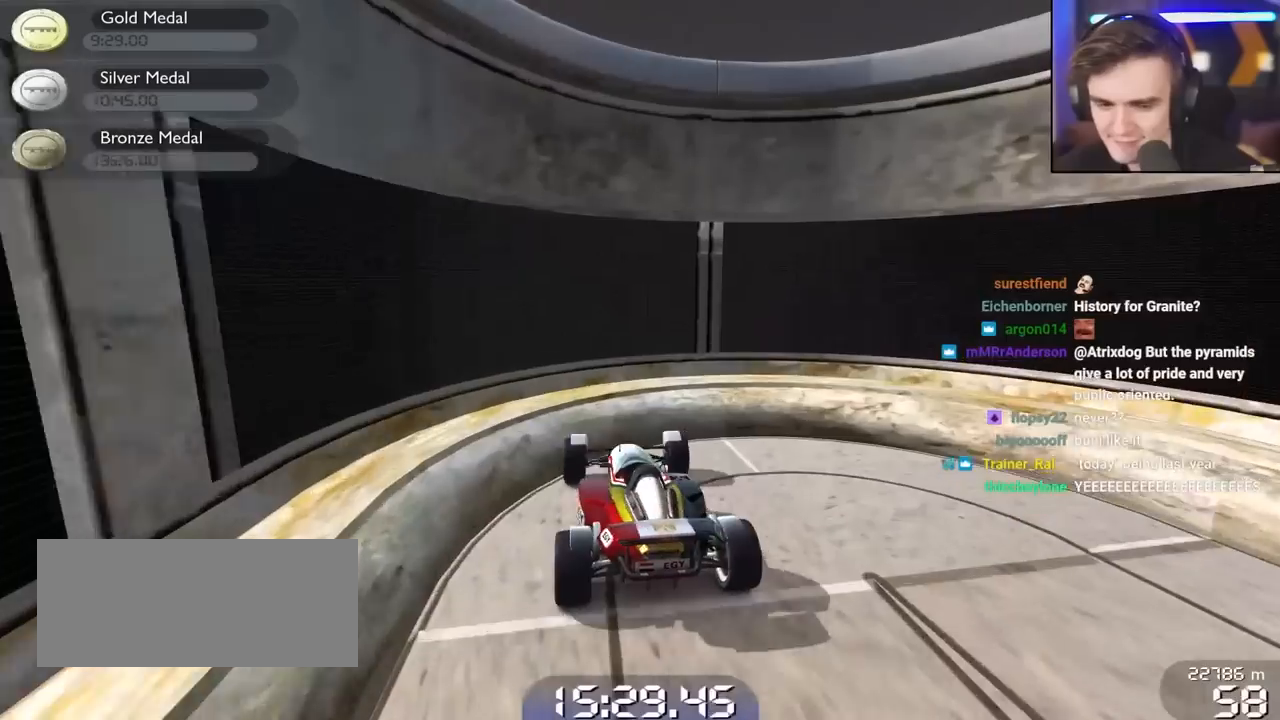
{"keys": ["right", "up"], "events": [[267, "up", "down"]]}
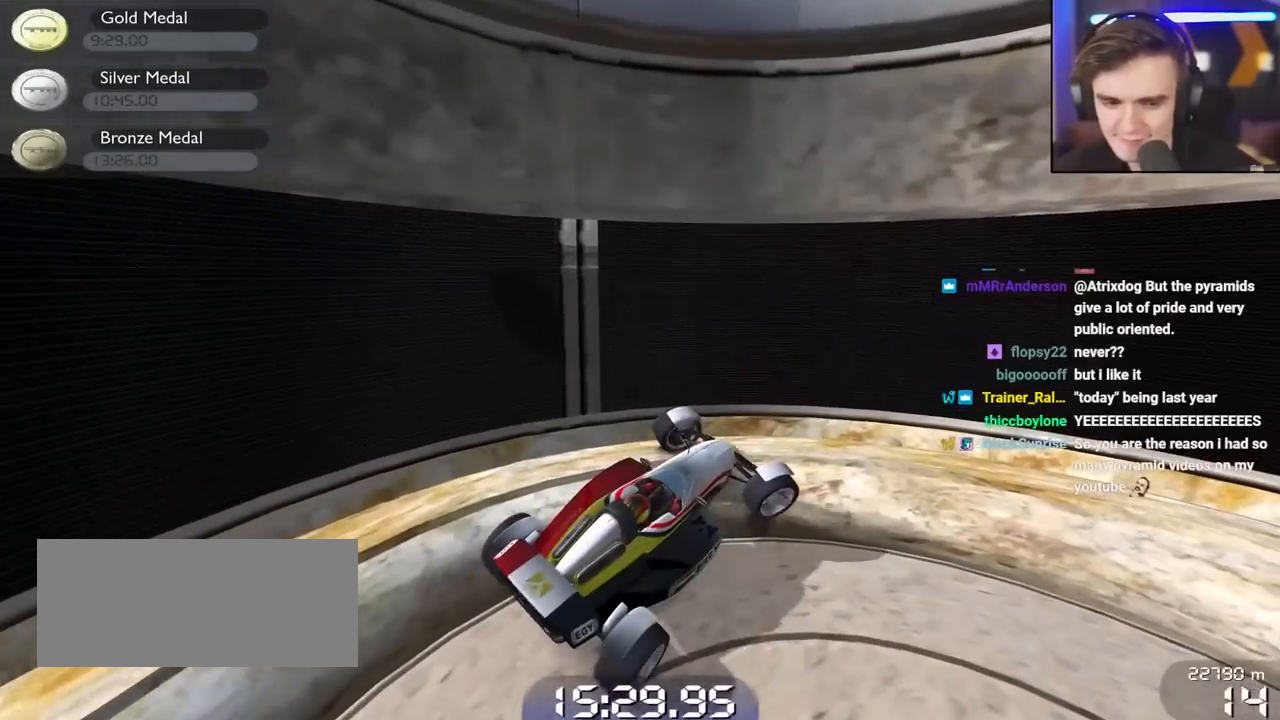
{"keys": ["down", "right", "up"], "events": [[283, "down", "down"]]}
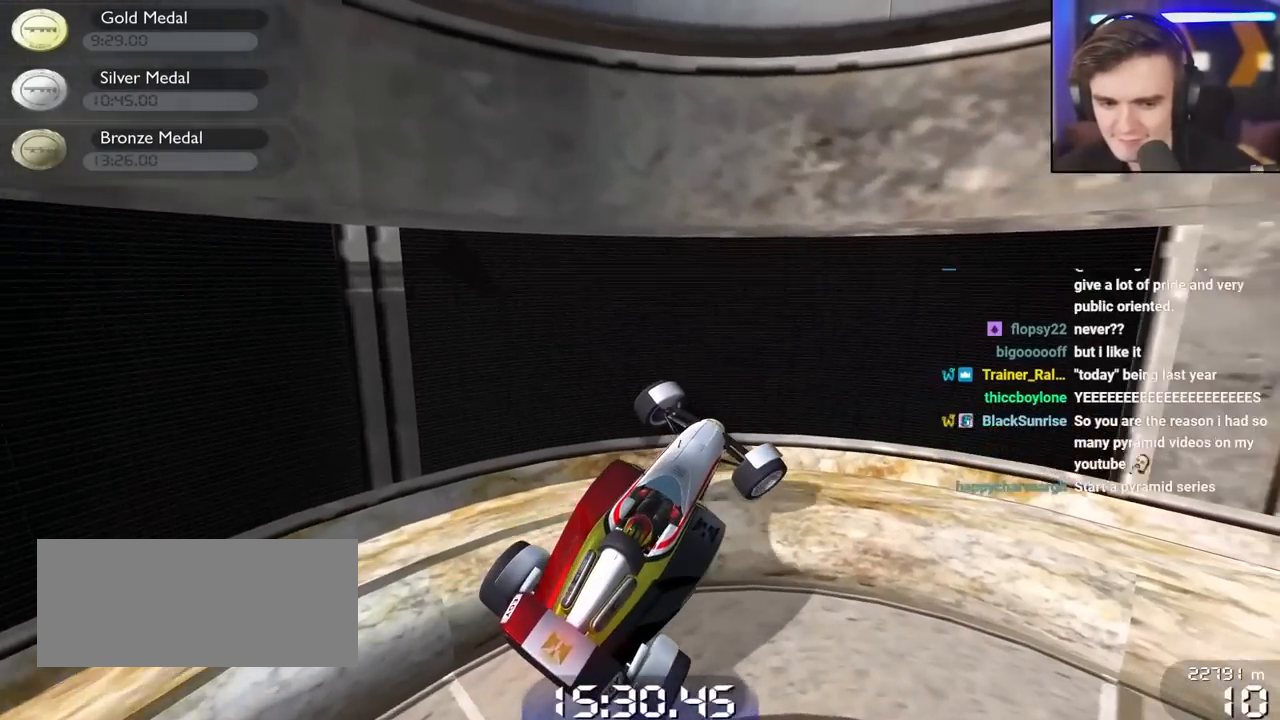
{"keys": ["down", "left"], "events": [[200, "down", "up"], [233, "right", "up"], [250, "up", "up"], [333, "down", "down"], [333, "left", "down"]]}
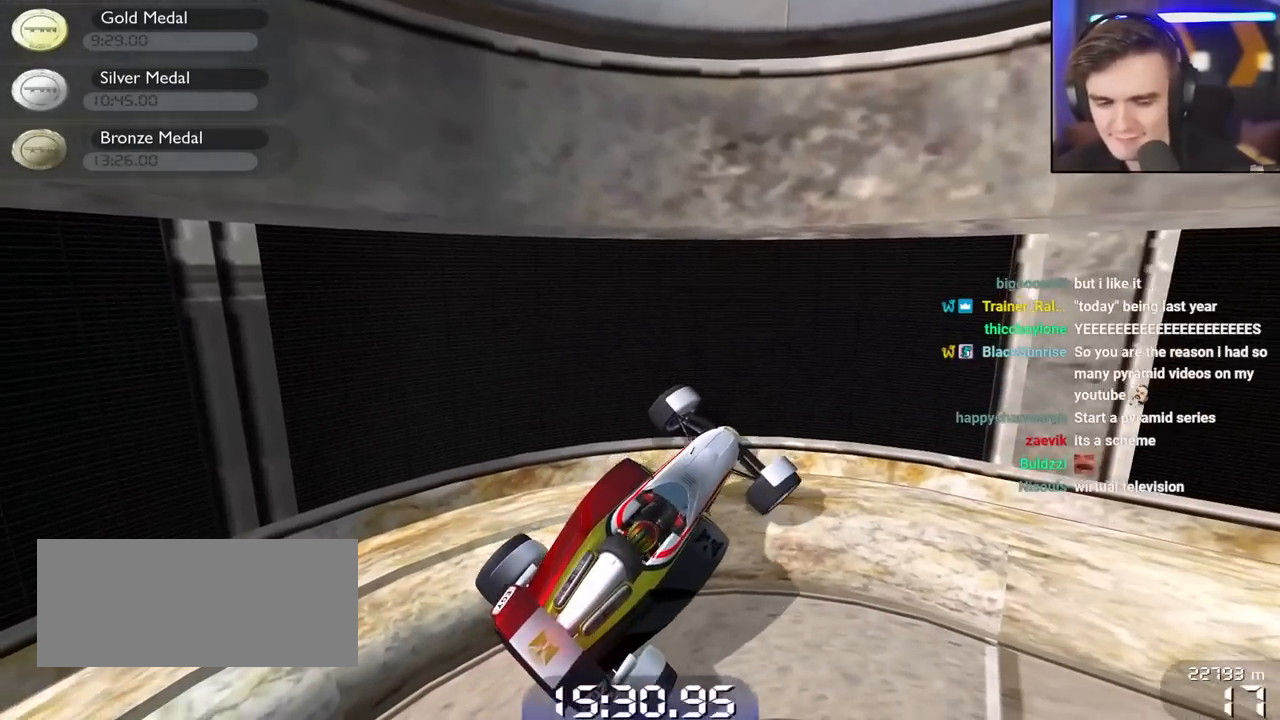
{"keys": ["down", "right", "up"], "events": [[300, "down", "up"], [300, "left", "up"], [350, "right", "down"], [400, "down", "down"], [400, "up", "down"]]}
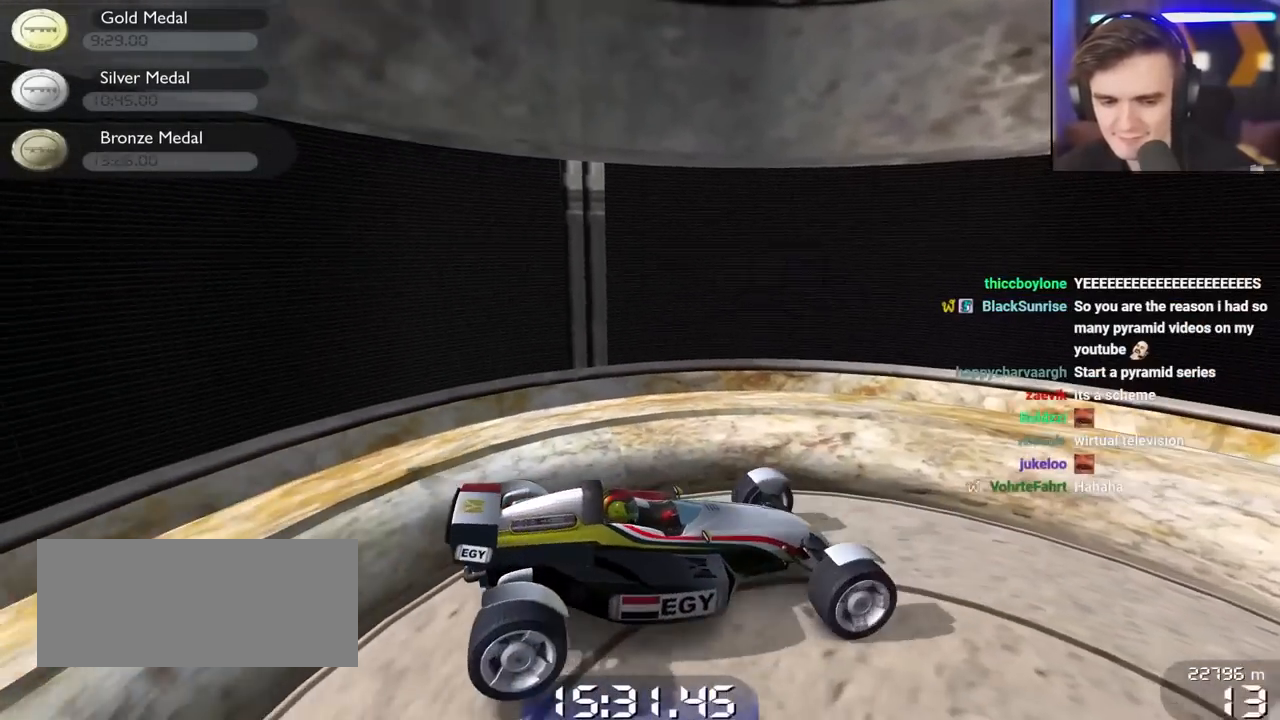
{"keys": ["down", "right", "up"], "events": []}
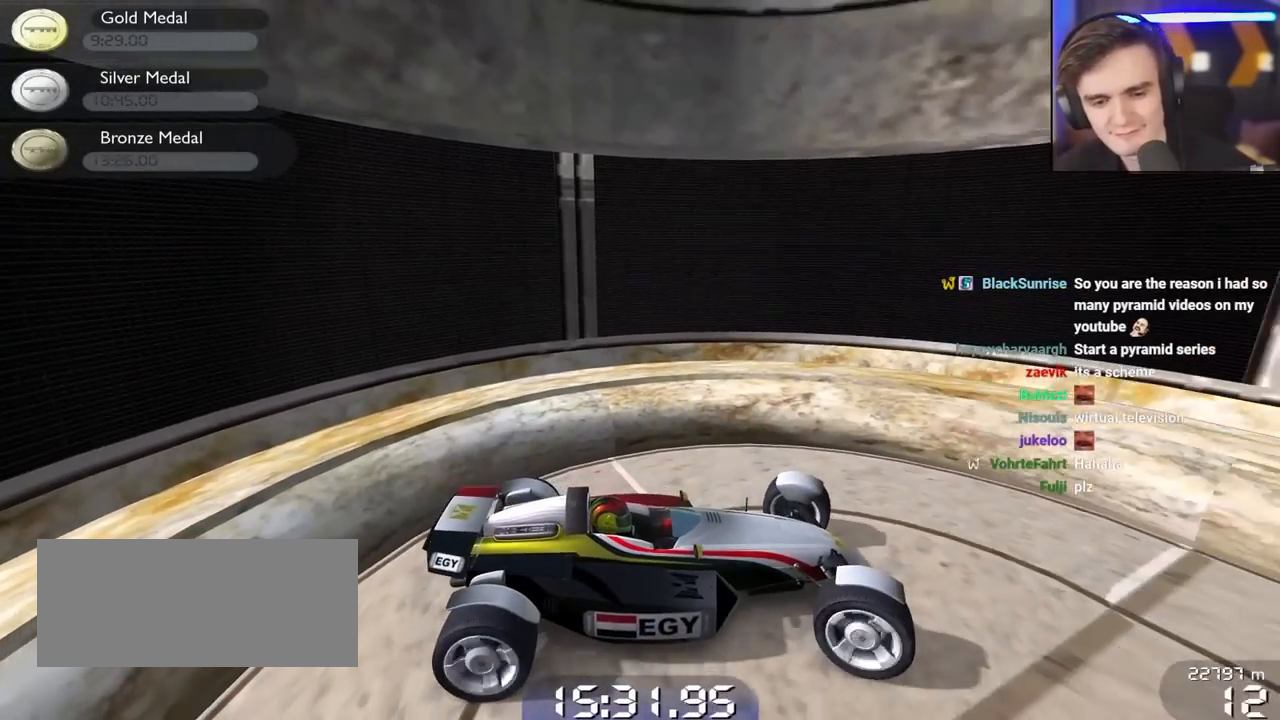
{"keys": ["right", "up"], "events": [[200, "down", "up"]]}
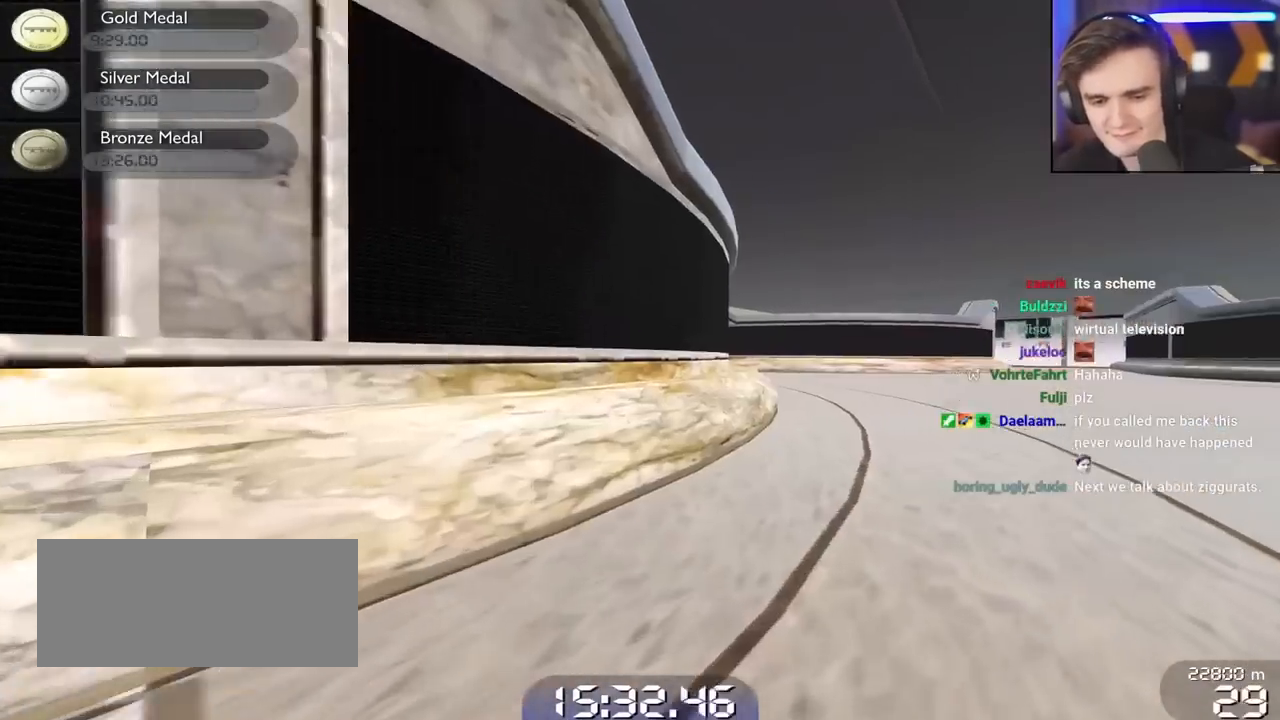
{"keys": ["up"], "events": [[400, "right", "up"]]}
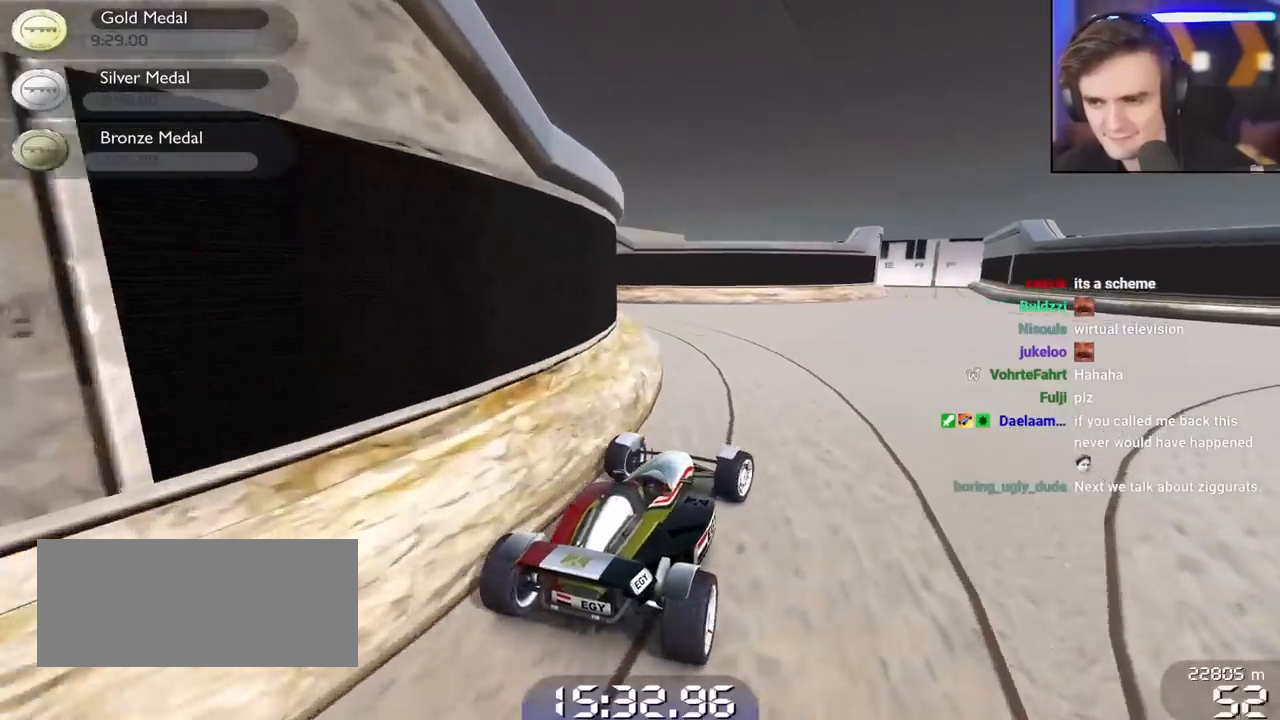
{"keys": ["up"], "events": [[233, "left", "down"], [317, "left", "up"]]}
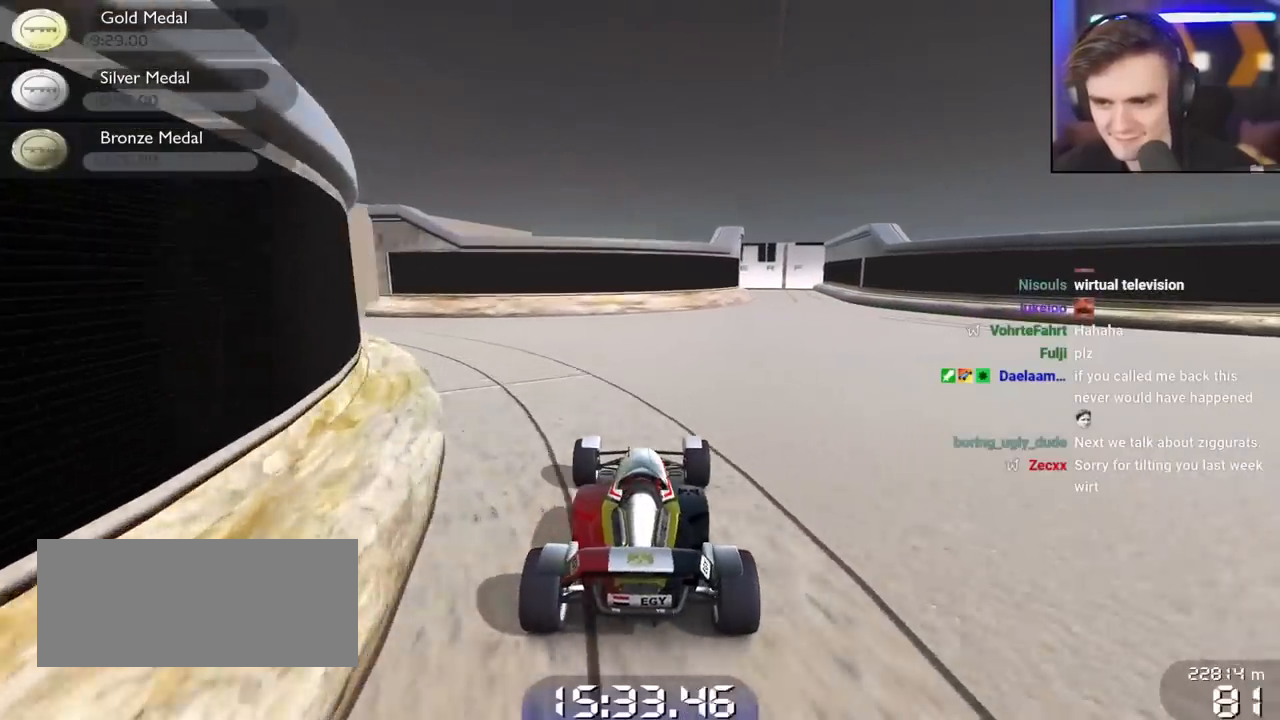
{"keys": ["right", "up"], "events": [[50, "left", "down"], [250, "left", "up"], [283, "right", "down"], [283, "up", "up"], [483, "up", "down"]]}
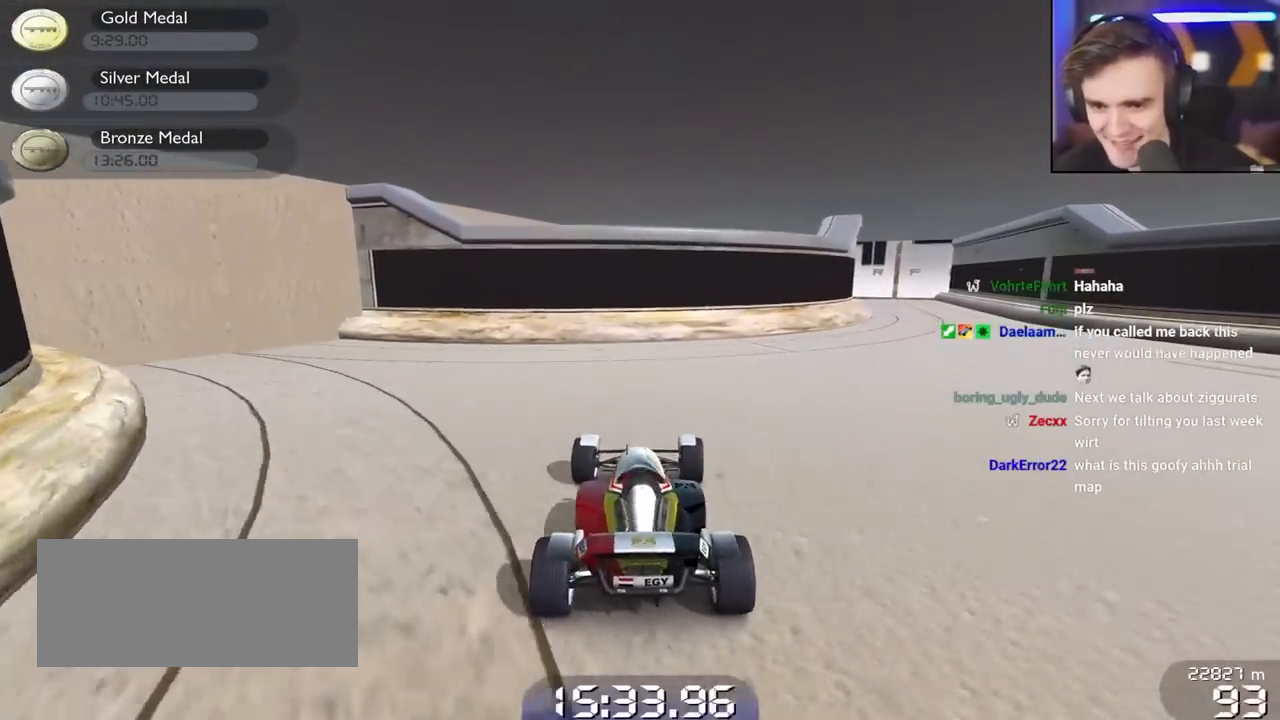
{"keys": ["right", "up"], "events": []}
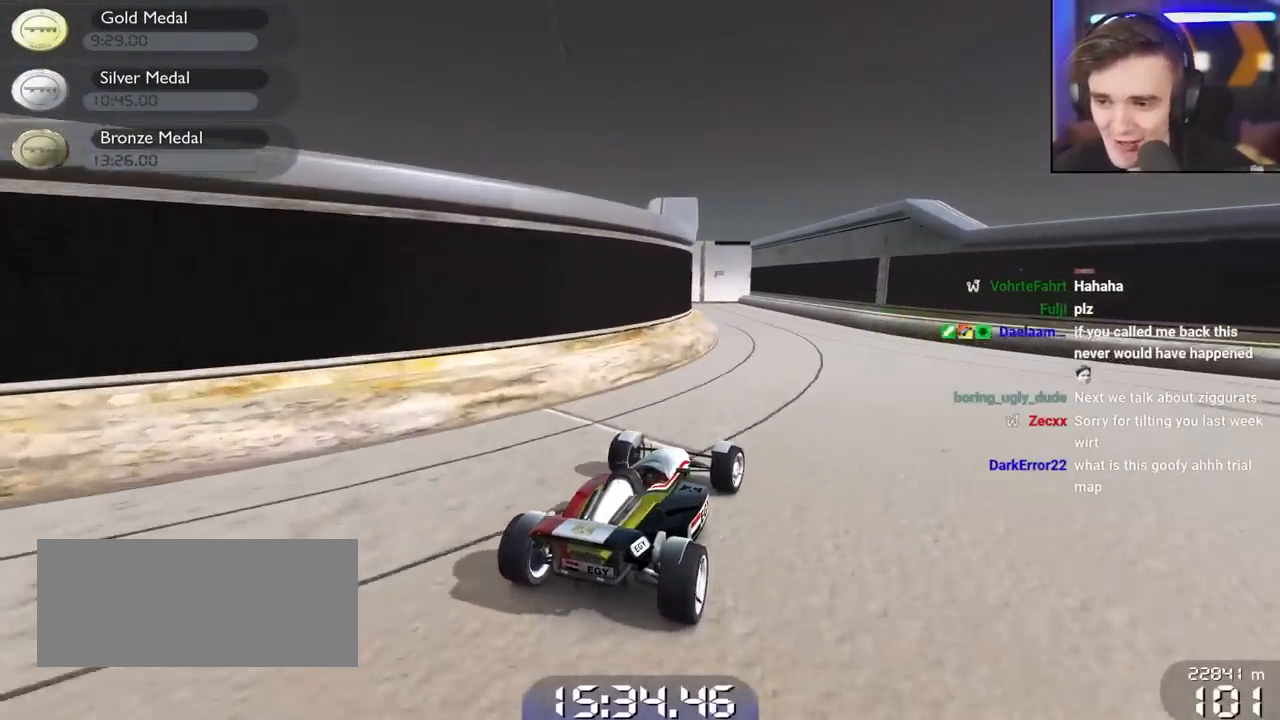
{"keys": ["up"], "events": [[50, "right", "up"], [133, "left", "down"], [367, "left", "up"]]}
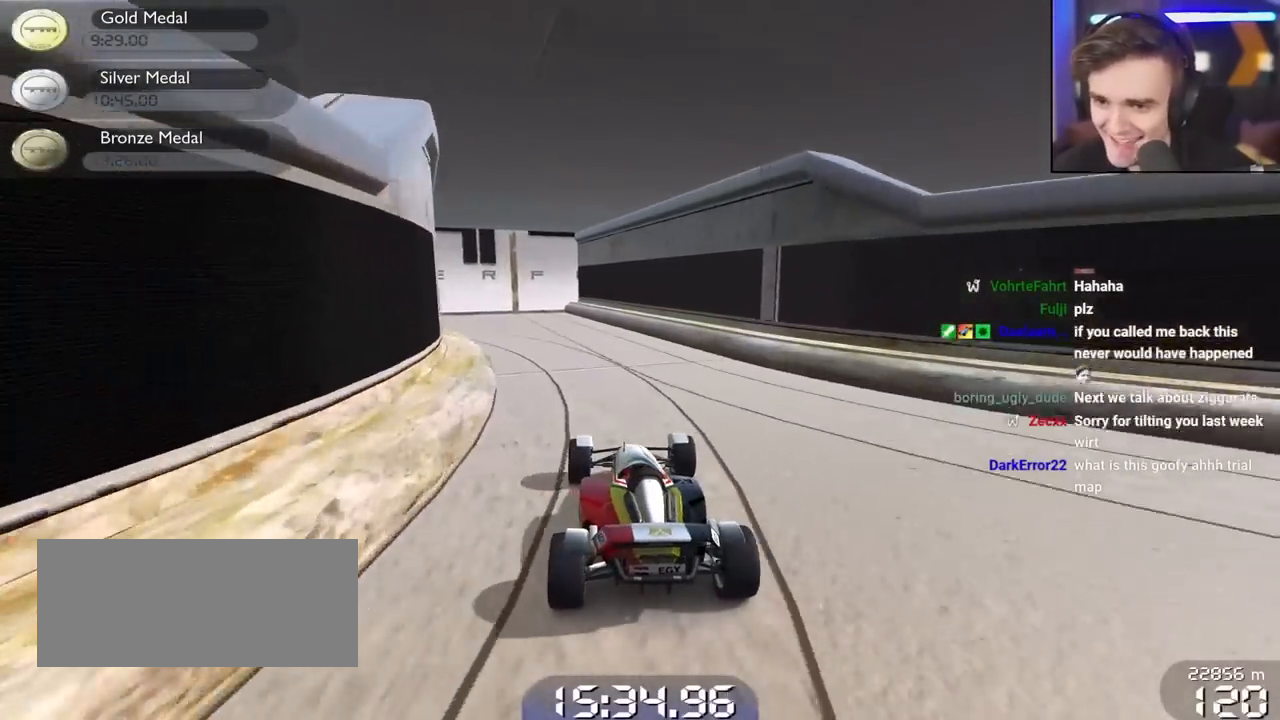
{"keys": ["brake", "left", "up"], "events": [[67, "left", "down"], [300, "left", "up"], [333, "brake", "down"], [333, "left", "down"]]}
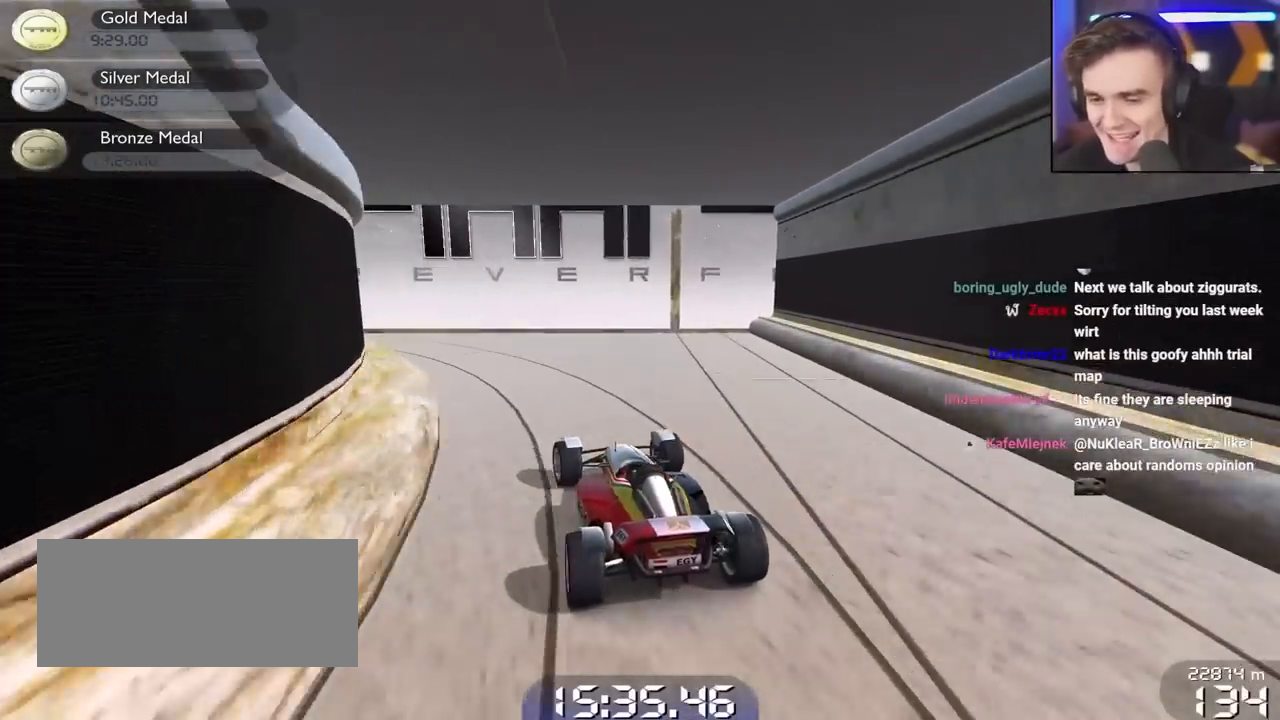
{"keys": ["left", "up"], "events": [[300, "left", "up"], [400, "brake", "up"], [400, "left", "down"]]}
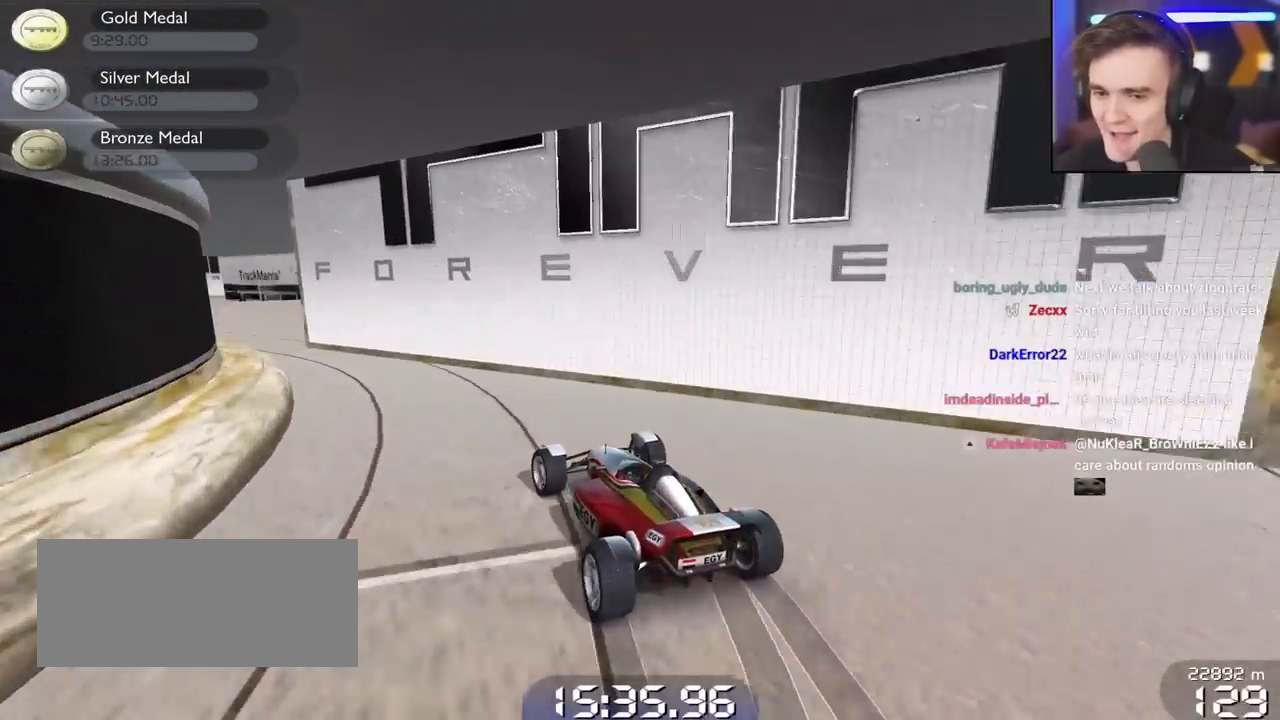
{"keys": ["right"], "events": [[367, "left", "up"], [417, "up", "up"], [467, "right", "down"]]}
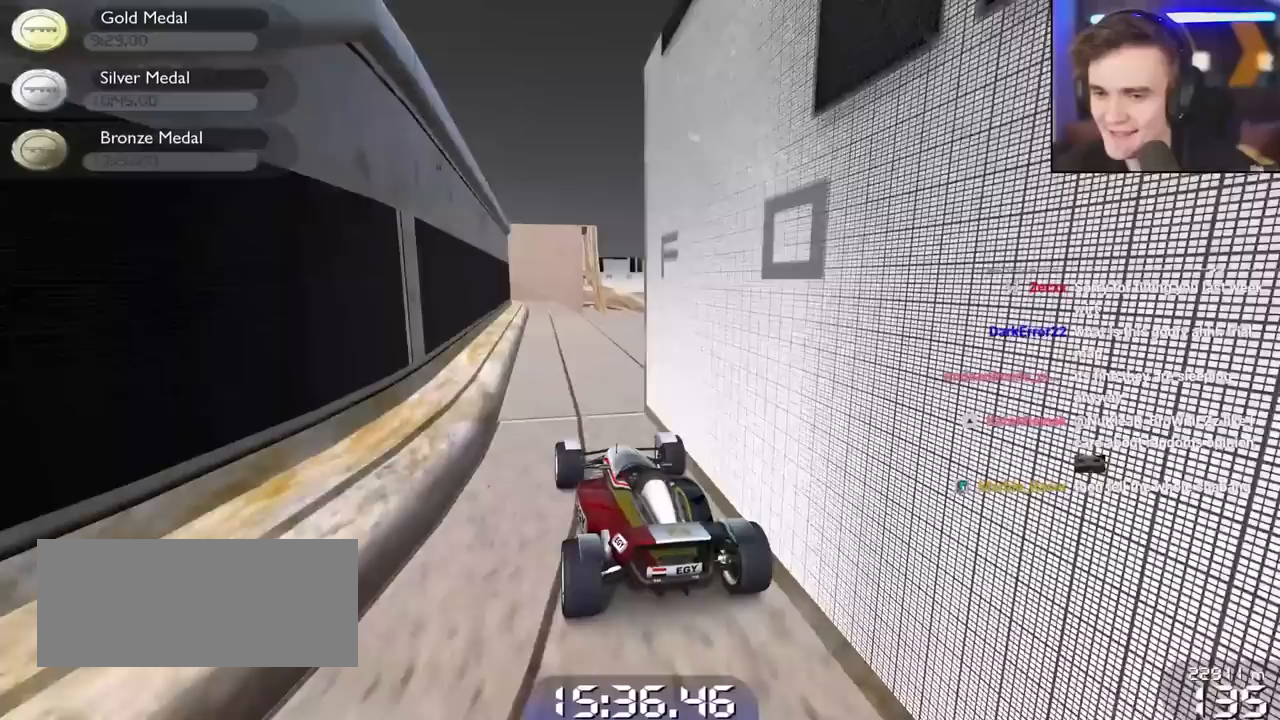
{"keys": ["down", "left"], "events": [[100, "up", "down"], [383, "left", "down"], [383, "right", "up"], [383, "up", "up"], [483, "down", "down"]]}
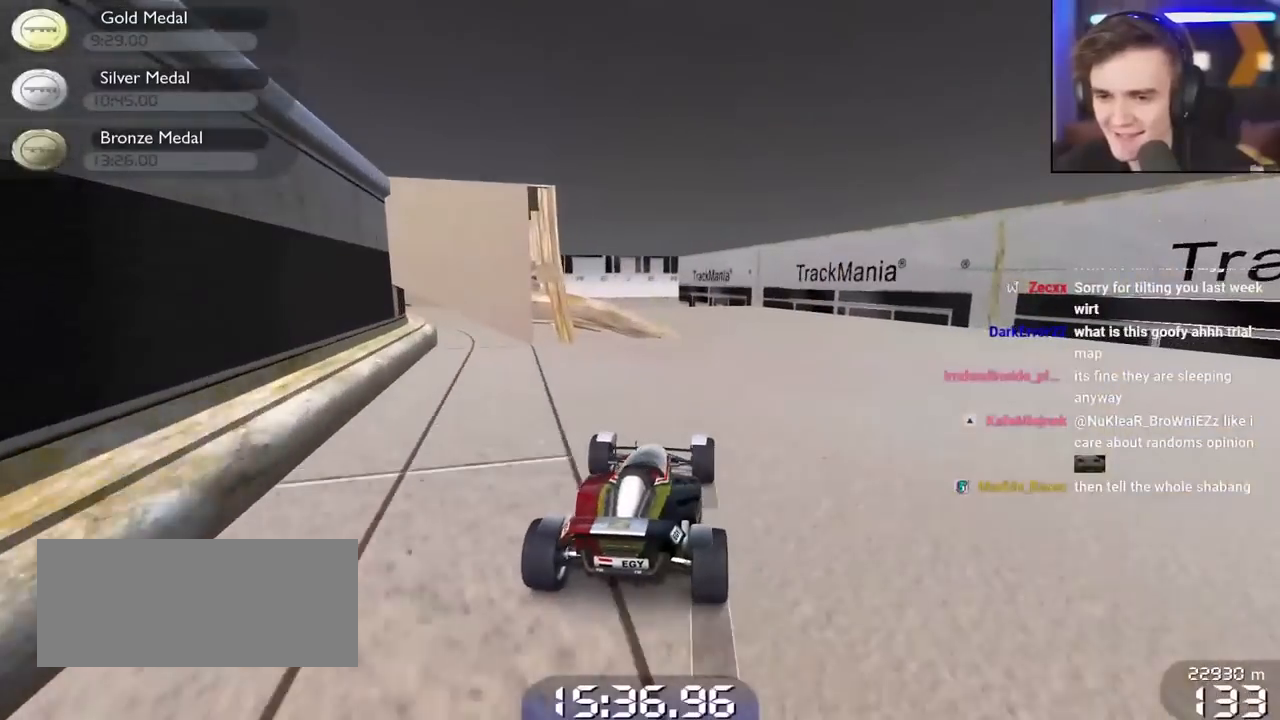
{"keys": ["down", "left"], "events": []}
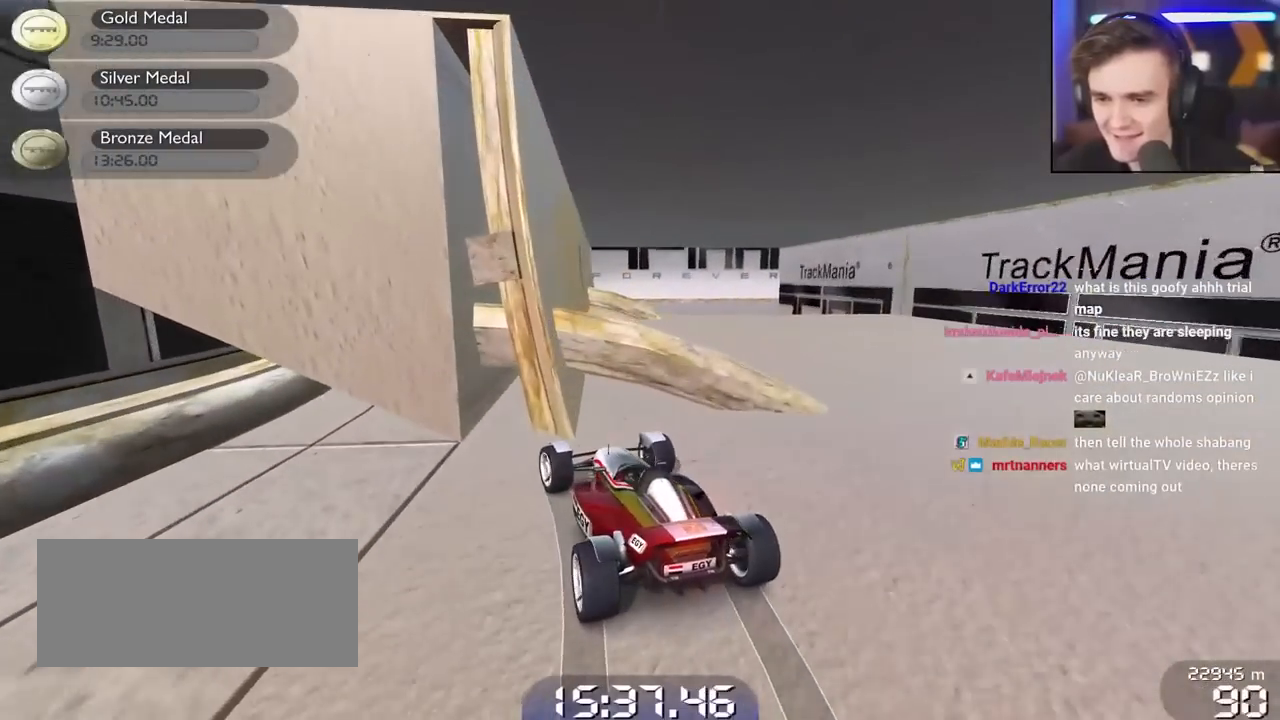
{"keys": [], "events": [[83, "left", "up"], [467, "down", "up"]]}